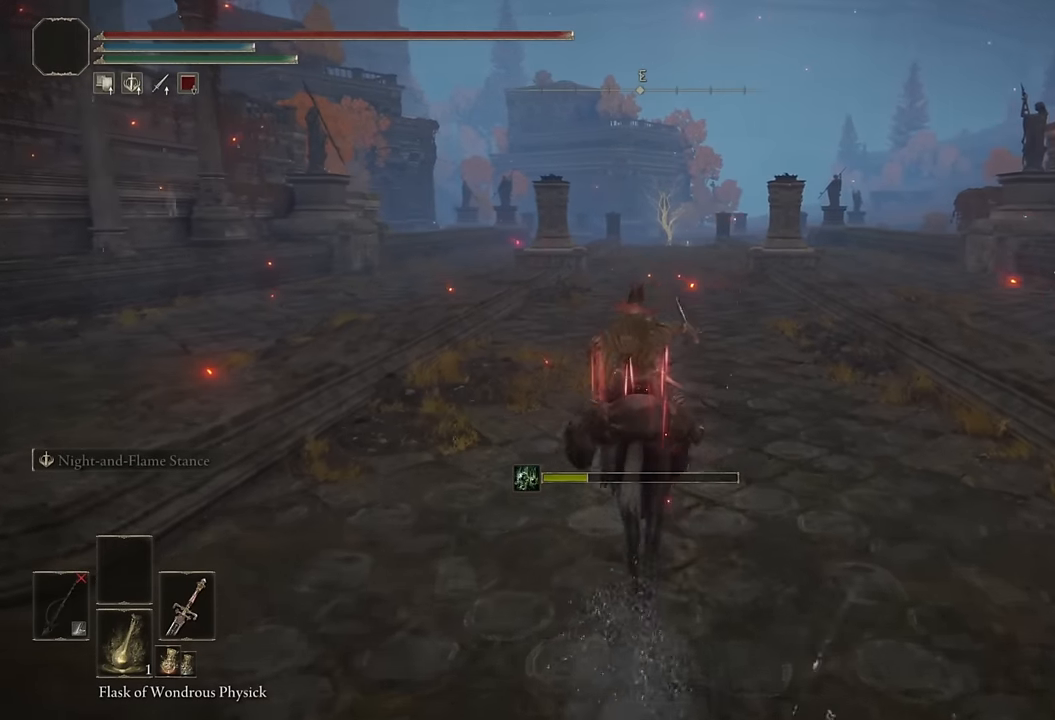
Gameplay with a controller (PlayStation layout); each line is a JSON object with the inputs held at the frame after it. "events" lists button and stick changes between this image and that frame as [ms after this image, input, new state], when the widget could be followed in between.
{"buttons": [], "left_stick": "up", "right_stick": "center", "events": [[100, "CIRCLE", "down"], [150, "CIRCLE", "up"]]}
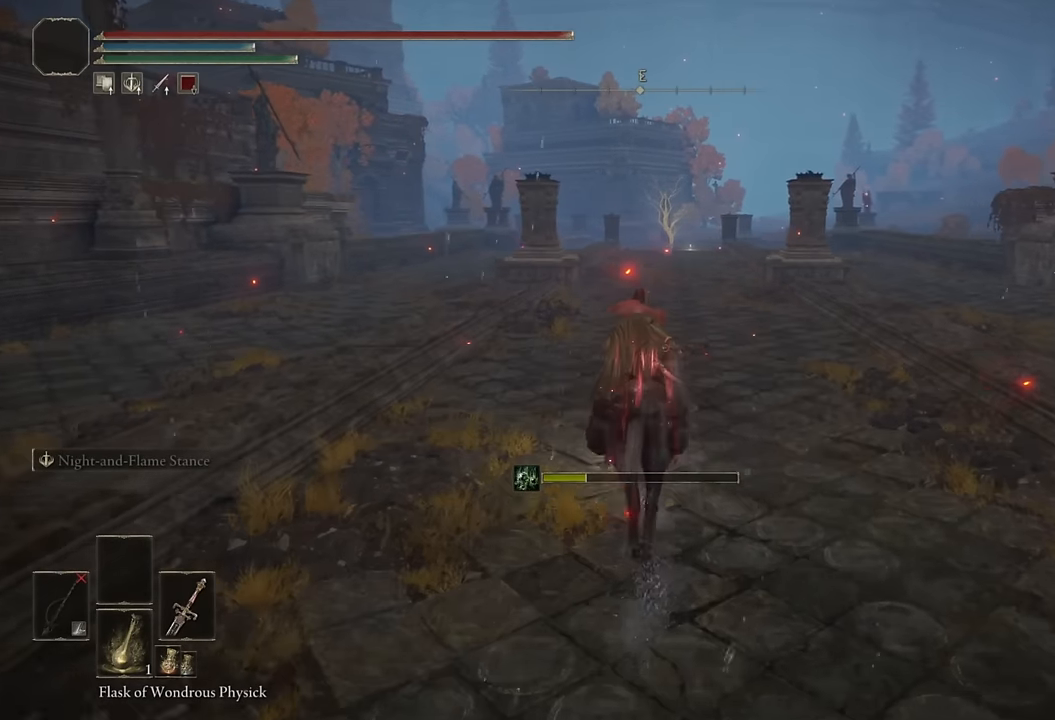
{"buttons": [], "left_stick": "up", "right_stick": "center", "events": [[67, "CIRCLE", "down"], [150, "CIRCLE", "up"], [234, "CIRCLE", "down"], [334, "CIRCLE", "up"], [400, "CIRCLE", "down"], [500, "CIRCLE", "up"]]}
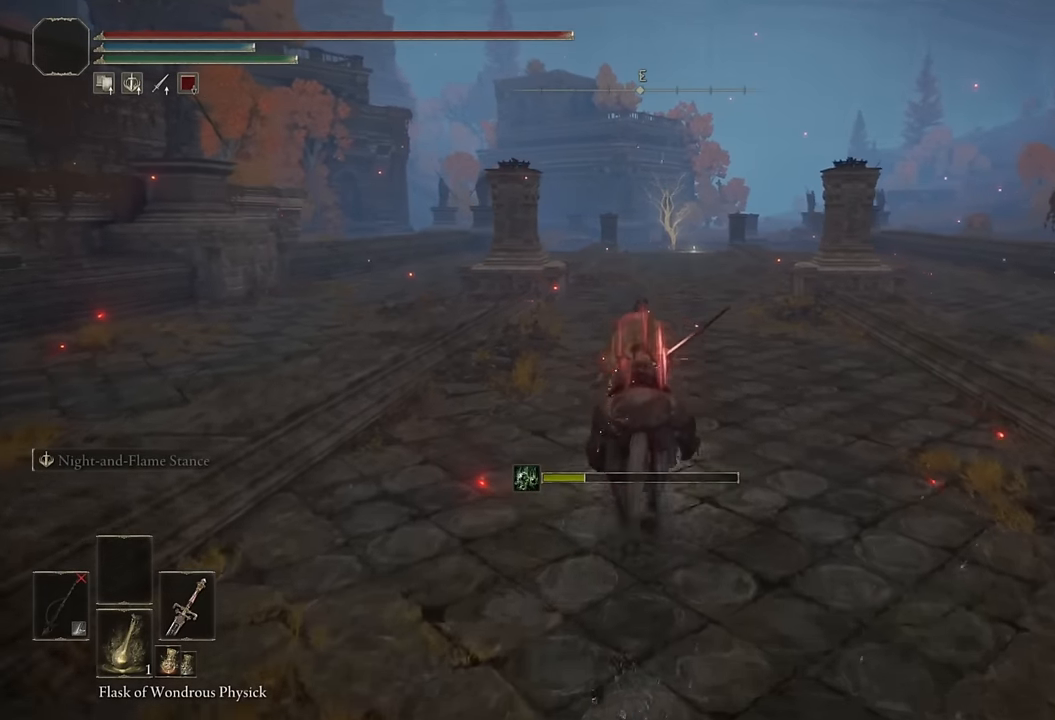
{"buttons": [], "left_stick": "up", "right_stick": "center", "events": [[234, "CIRCLE", "down"], [317, "CIRCLE", "up"], [400, "CIRCLE", "down"], [467, "CIRCLE", "up"]]}
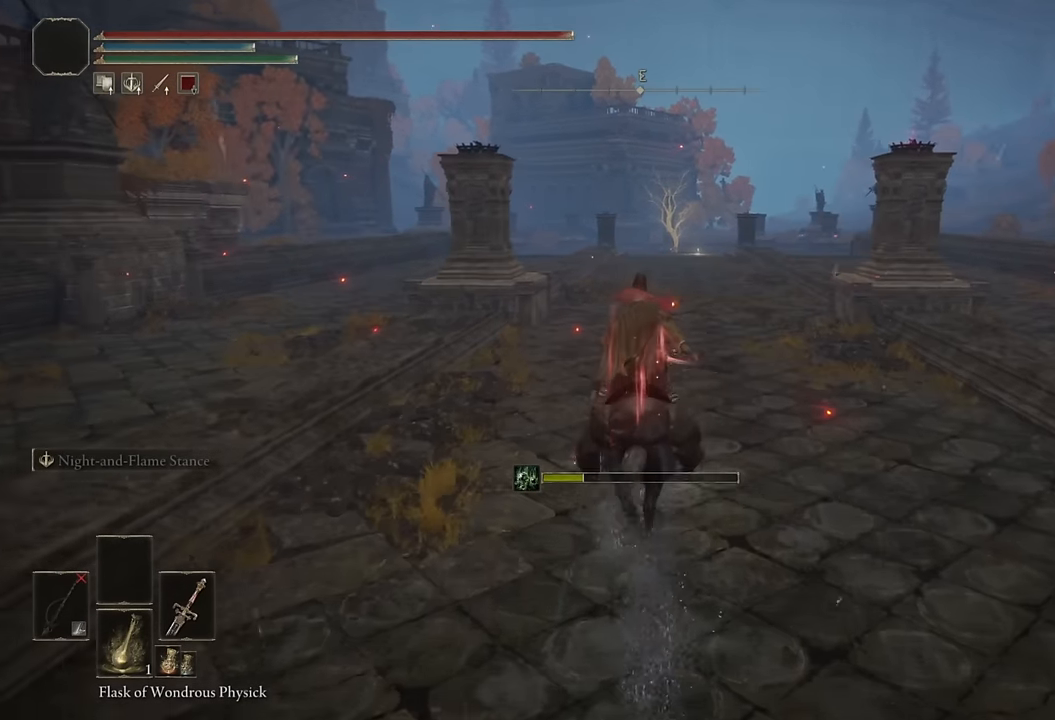
{"buttons": [], "left_stick": "up", "right_stick": "center", "events": [[67, "CIRCLE", "down"], [134, "CIRCLE", "up"], [217, "CIRCLE", "down"], [317, "CIRCLE", "up"]]}
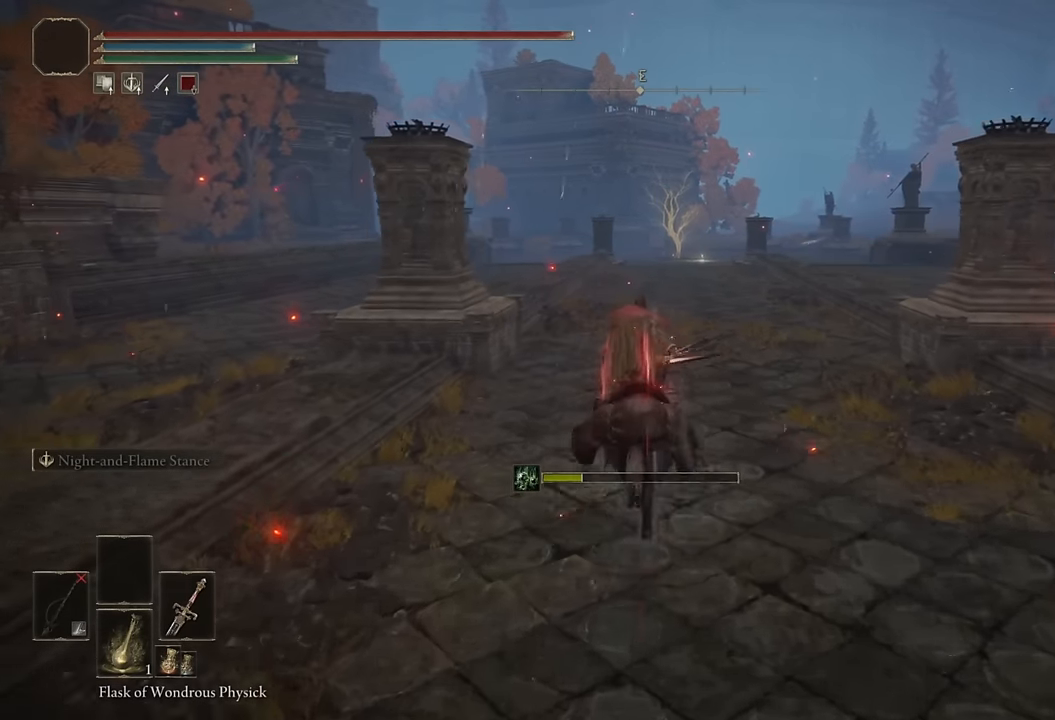
{"buttons": ["CIRCLE"], "left_stick": "up", "right_stick": "center", "events": [[84, "CIRCLE", "down"], [167, "CIRCLE", "up"], [267, "CIRCLE", "down"], [334, "CIRCLE", "up"], [450, "CIRCLE", "down"]]}
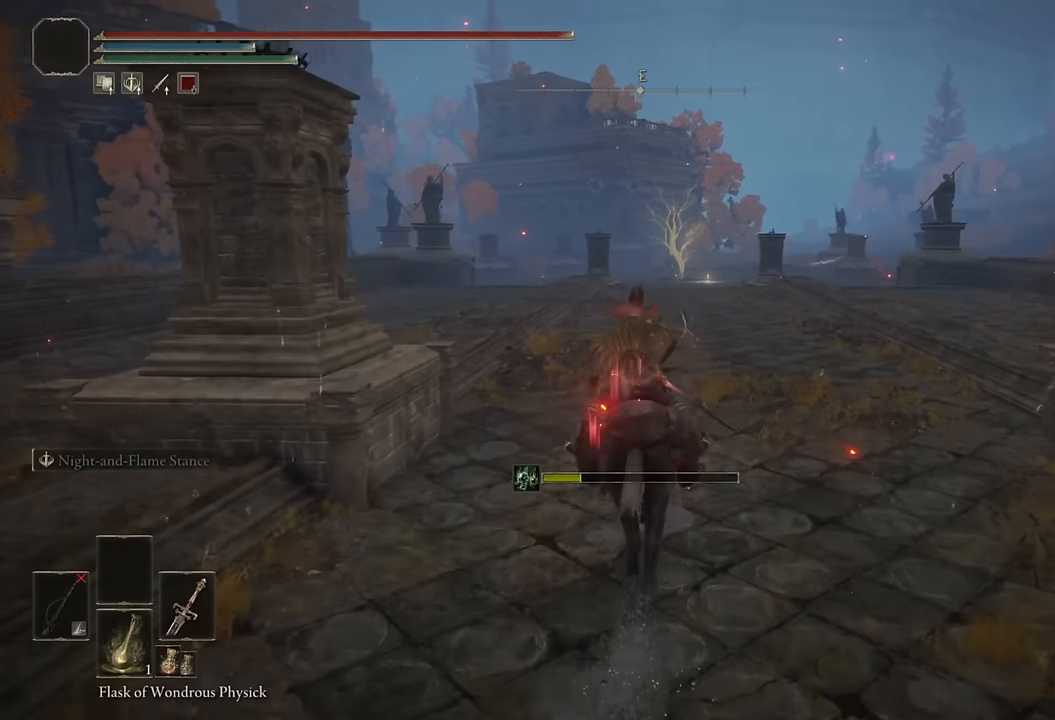
{"buttons": ["CIRCLE"], "left_stick": "up", "right_stick": "center", "events": [[17, "CIRCLE", "up"], [117, "CIRCLE", "down"], [200, "CIRCLE", "up"], [334, "CIRCLE", "down"], [417, "CIRCLE", "up"], [500, "CIRCLE", "down"]]}
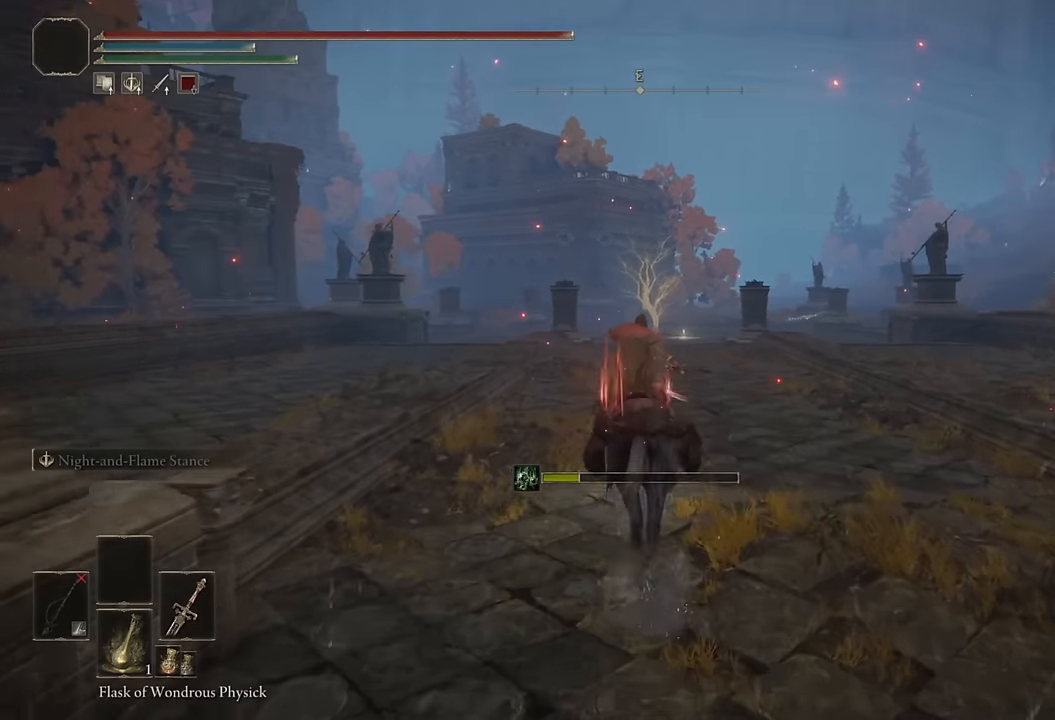
{"buttons": [], "left_stick": "up", "right_stick": "center", "events": [[100, "CIRCLE", "up"], [167, "CIRCLE", "down"], [250, "CIRCLE", "up"], [334, "CIRCLE", "down"], [417, "CIRCLE", "up"]]}
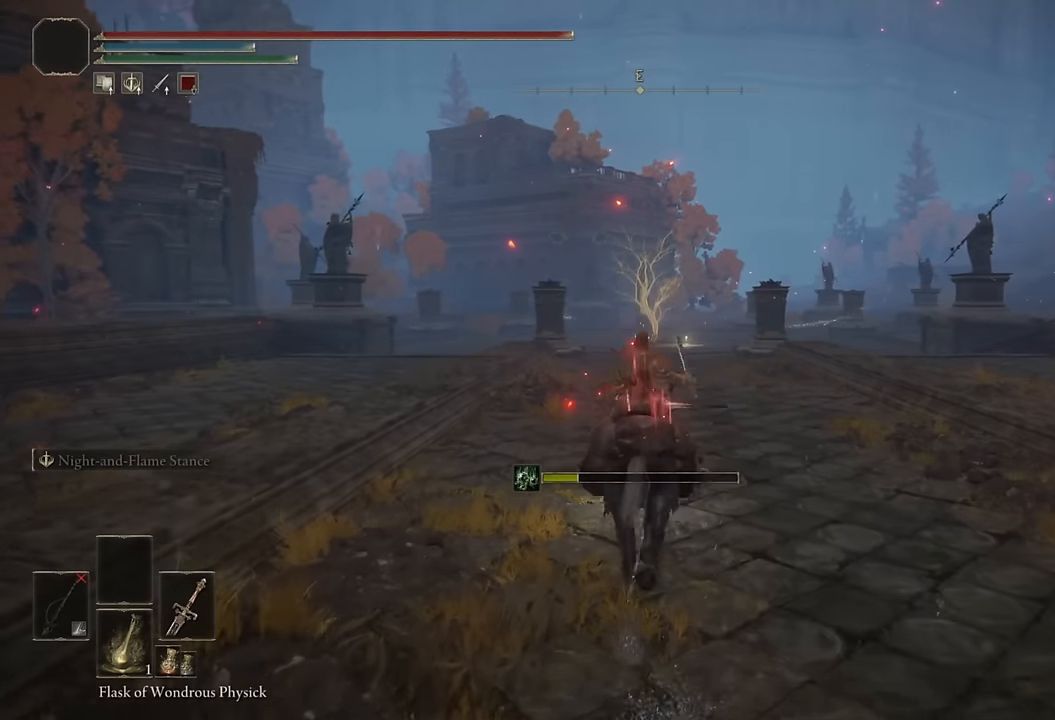
{"buttons": ["CIRCLE"], "left_stick": "up", "right_stick": "center", "events": [[17, "CIRCLE", "down"], [84, "CIRCLE", "up"], [150, "CIRCLE", "down"], [234, "CIRCLE", "up"], [317, "CIRCLE", "down"], [417, "CIRCLE", "up"], [500, "CIRCLE", "down"]]}
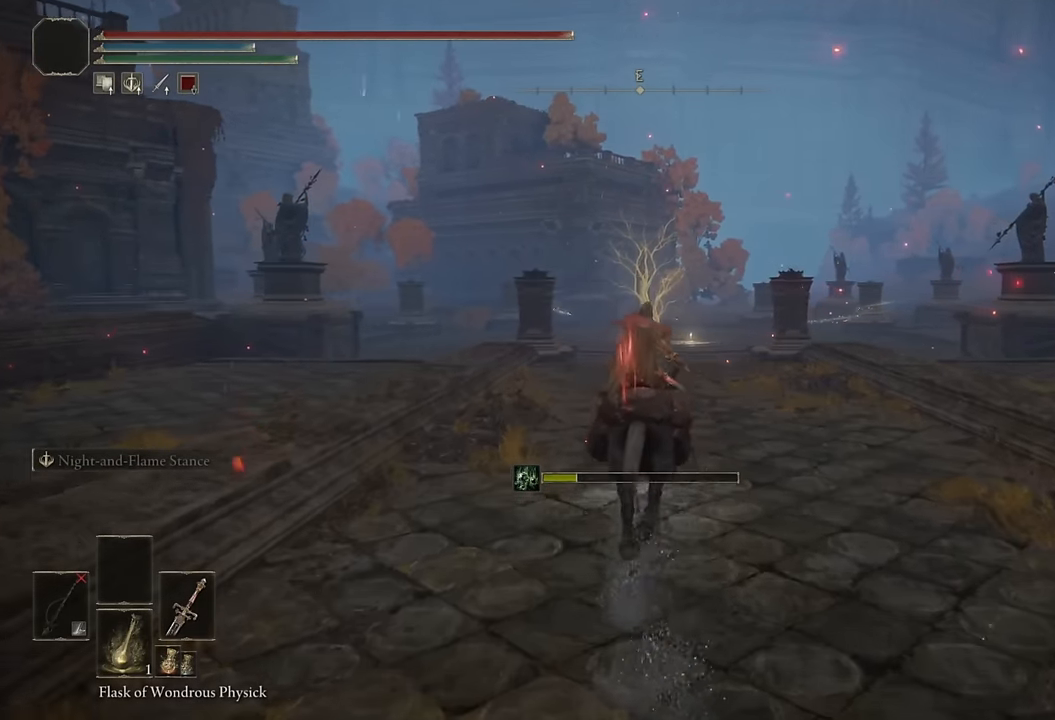
{"buttons": [], "left_stick": "up", "right_stick": "down", "events": [[67, "CIRCLE", "up"], [134, "CIRCLE", "down"], [217, "CIRCLE", "up"], [467, "right_stick", "down"]]}
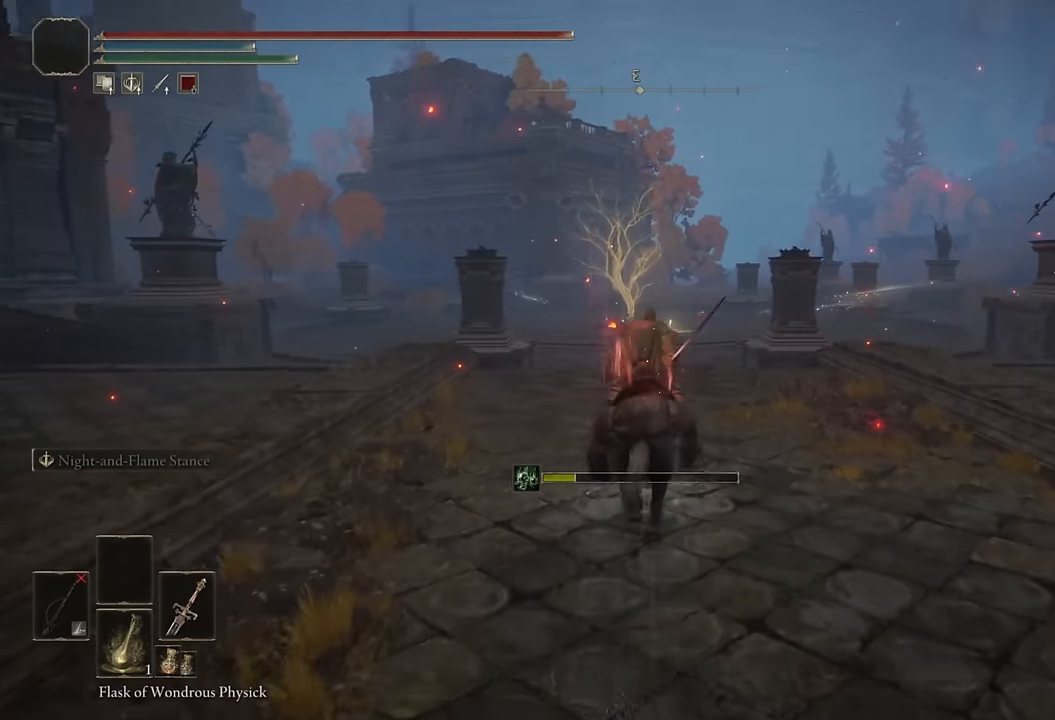
{"buttons": [], "left_stick": "up", "right_stick": "center", "events": [[100, "right_stick", "center"], [250, "CIRCLE", "down"], [334, "CIRCLE", "up"], [417, "CIRCLE", "down"], [500, "CIRCLE", "up"]]}
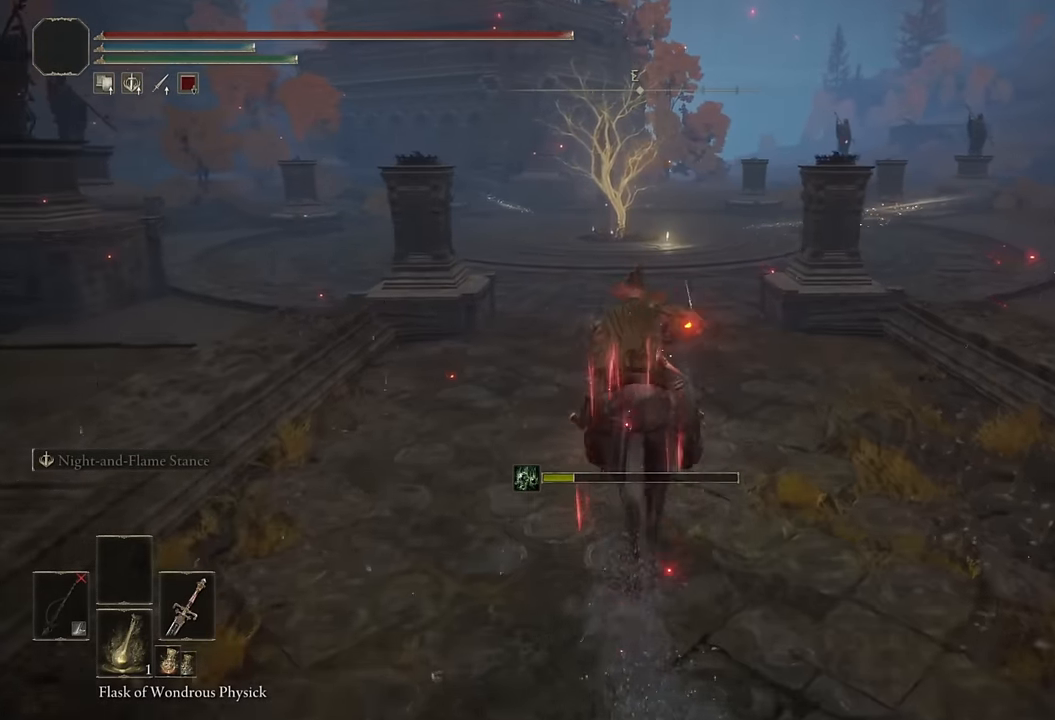
{"buttons": [], "left_stick": "up", "right_stick": "center", "events": []}
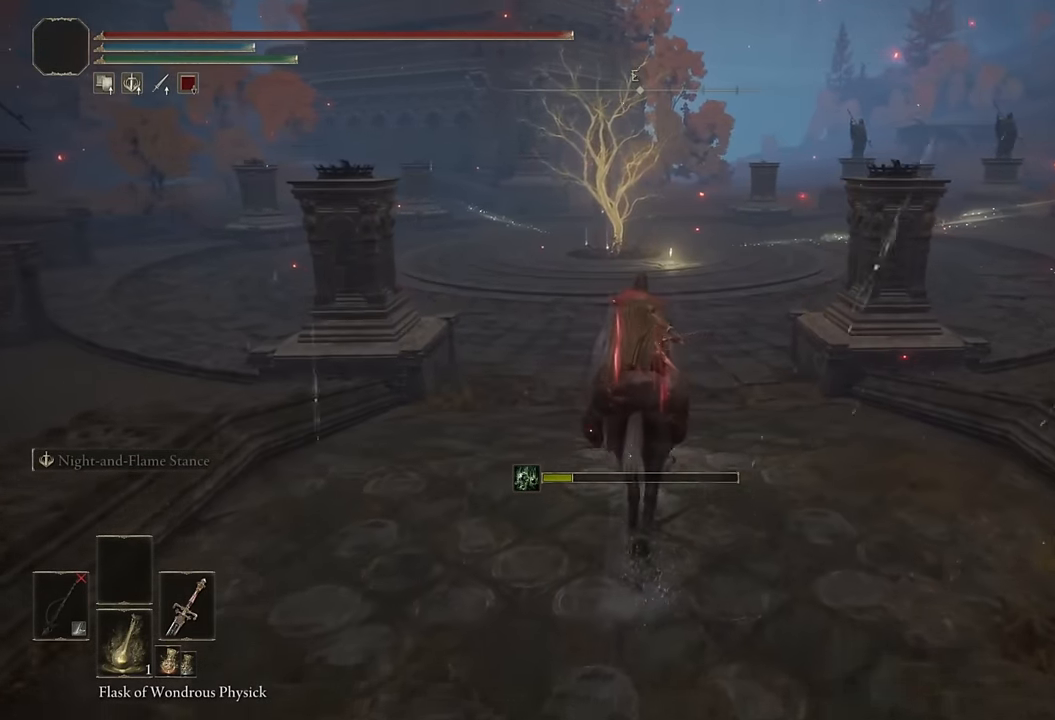
{"buttons": [], "left_stick": "up", "right_stick": "center", "events": [[17, "CIRCLE", "down"], [84, "CIRCLE", "up"], [167, "CIRCLE", "down"], [250, "CIRCLE", "up"]]}
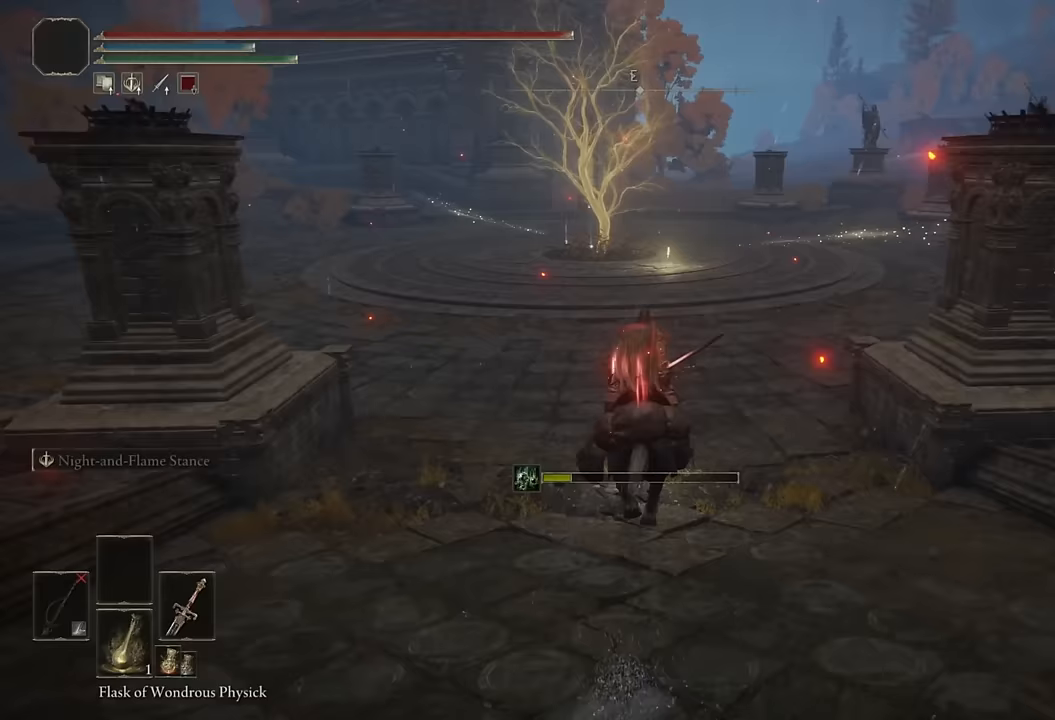
{"buttons": [], "left_stick": "up", "right_stick": "center", "events": [[67, "right_stick", "down"], [167, "right_stick", "center"], [367, "CIRCLE", "down"], [450, "CIRCLE", "up"]]}
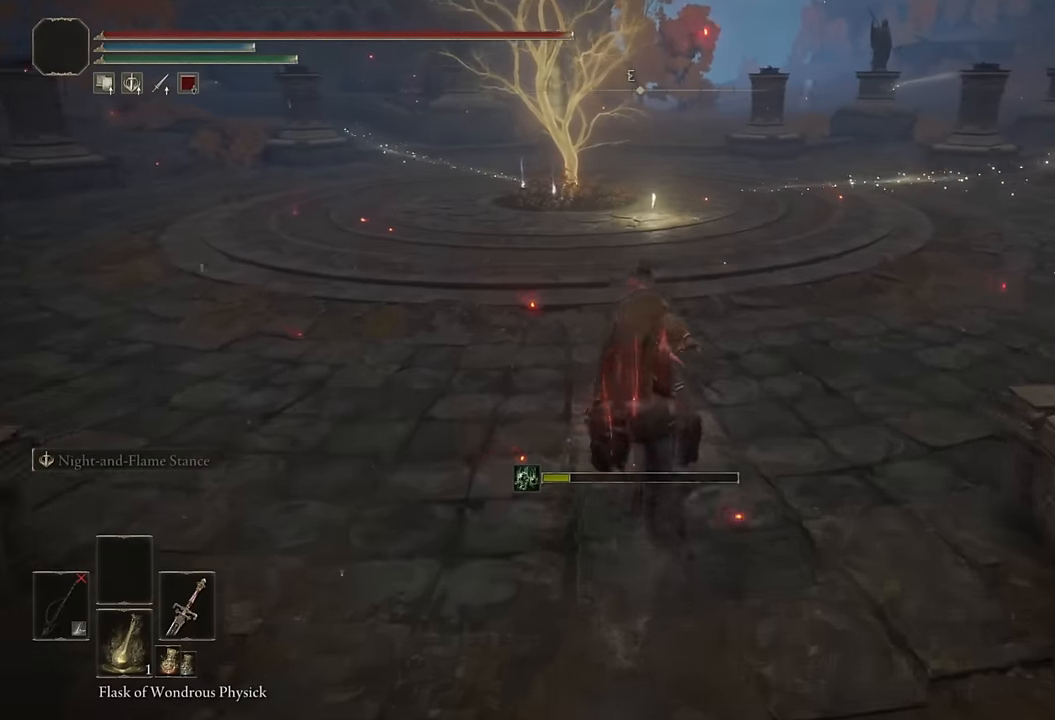
{"buttons": ["L3"], "left_stick": "up", "right_stick": "center", "events": [[17, "CIRCLE", "down"], [83, "CIRCLE", "up"], [483, "L3", "down"]]}
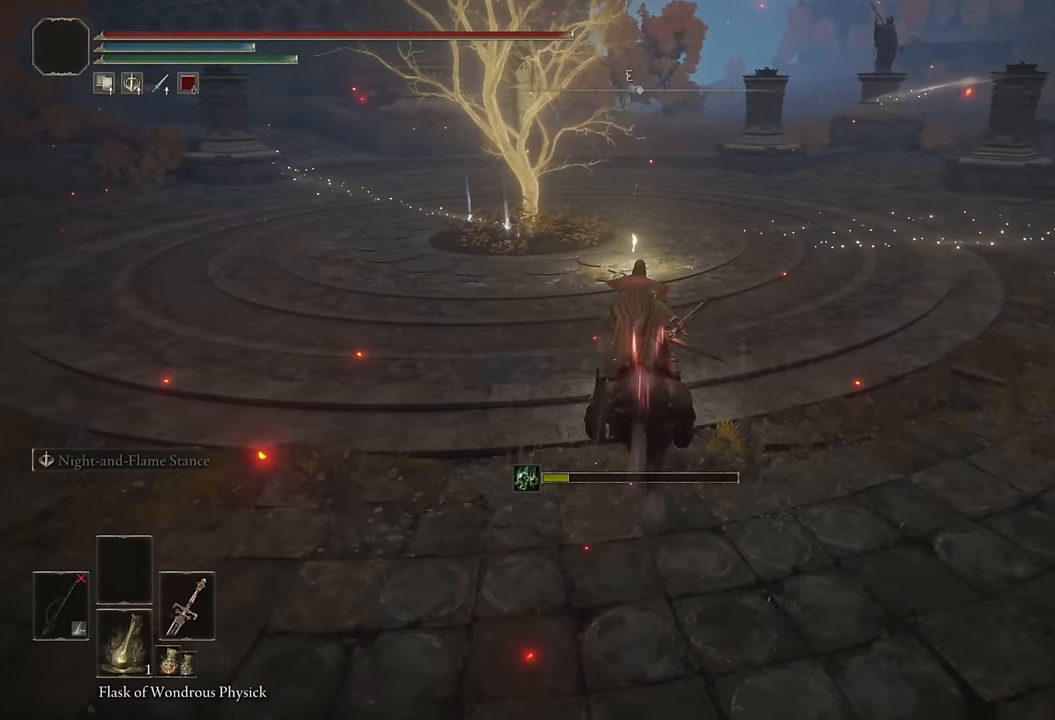
{"buttons": [], "left_stick": "up-right", "right_stick": "left", "events": [[117, "L3", "up"], [350, "left_stick", "up-right"], [483, "right_stick", "left"]]}
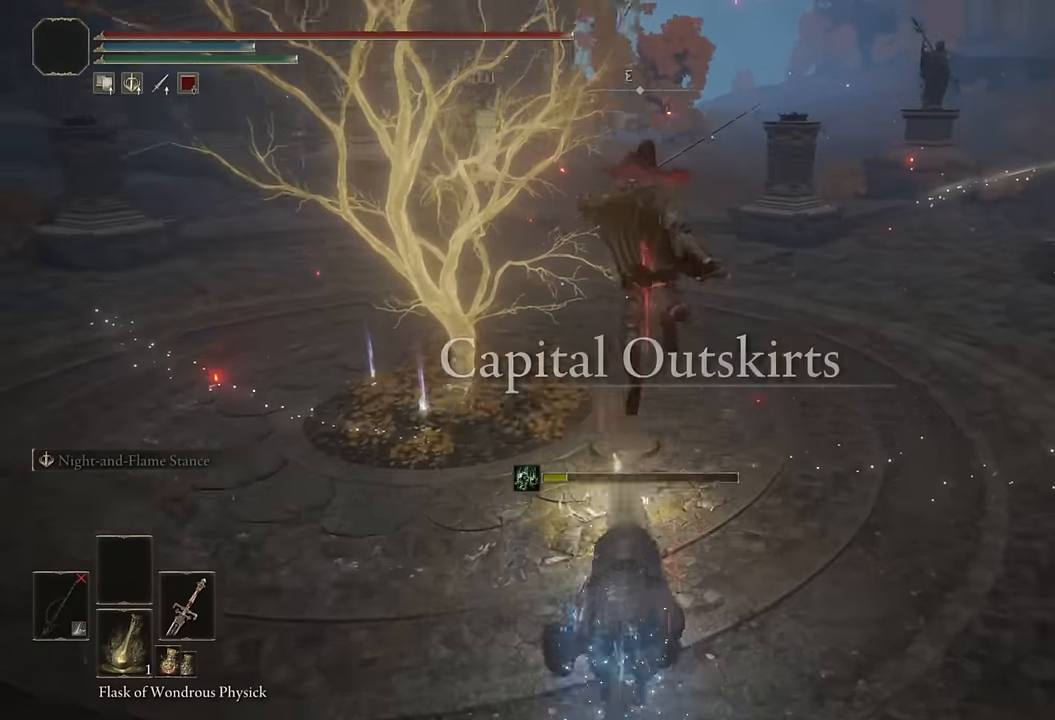
{"buttons": [], "left_stick": "up", "right_stick": "center", "events": [[83, "right_stick", "center"], [333, "left_stick", "up"], [400, "TRIANGLE", "down"], [467, "TRIANGLE", "up"]]}
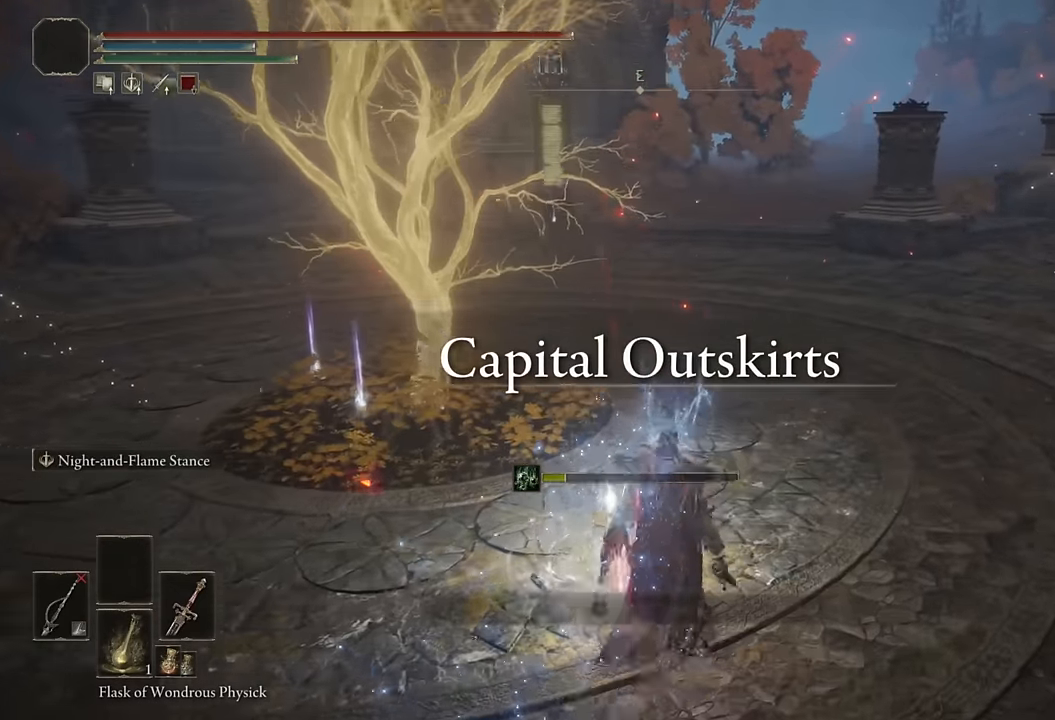
{"buttons": [], "left_stick": "center", "right_stick": "center", "events": [[50, "TRIANGLE", "down"], [83, "left_stick", "center"], [133, "TRIANGLE", "up"]]}
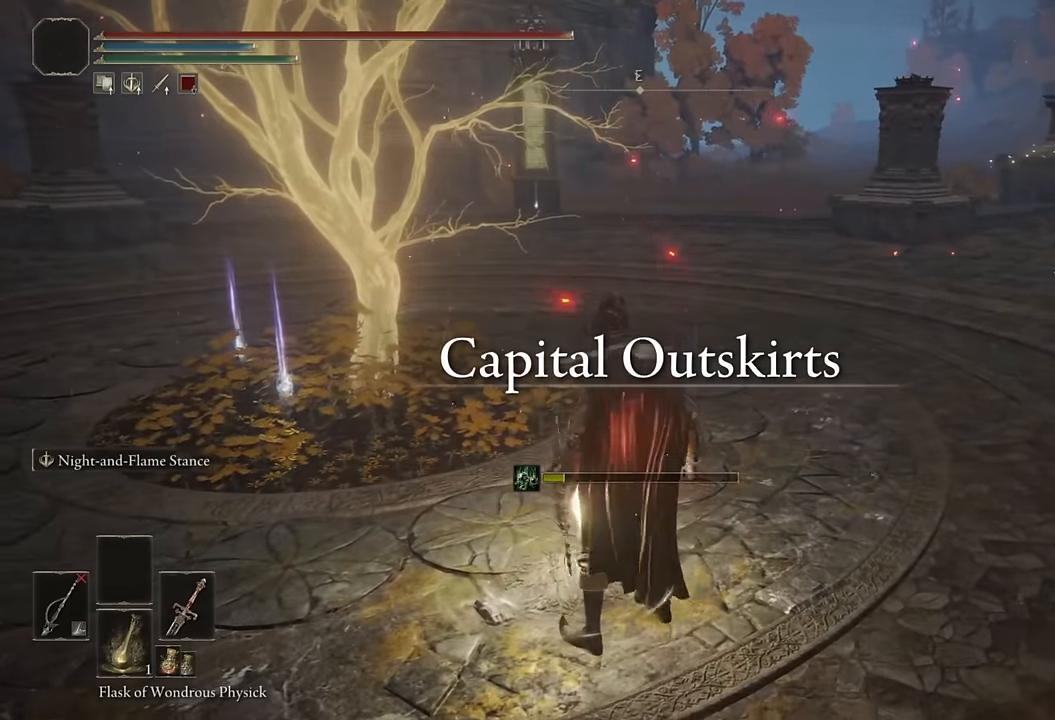
{"buttons": [], "left_stick": "center", "right_stick": "center", "events": []}
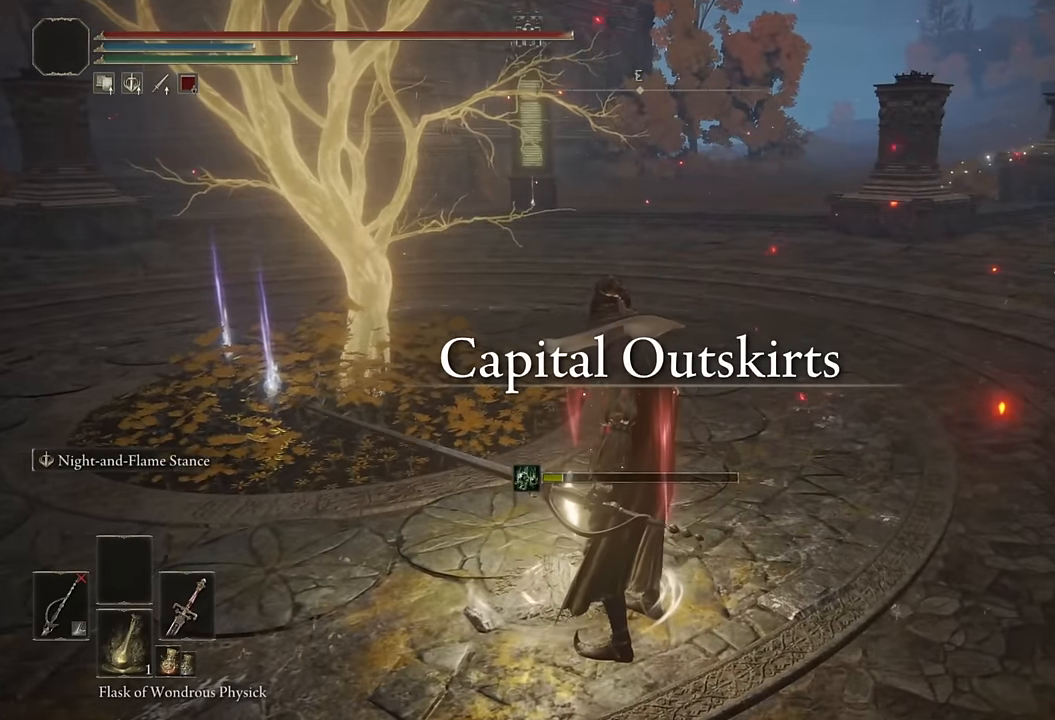
{"buttons": [], "left_stick": "center", "right_stick": "center", "events": [[367, "right_stick", "right"], [483, "right_stick", "center"]]}
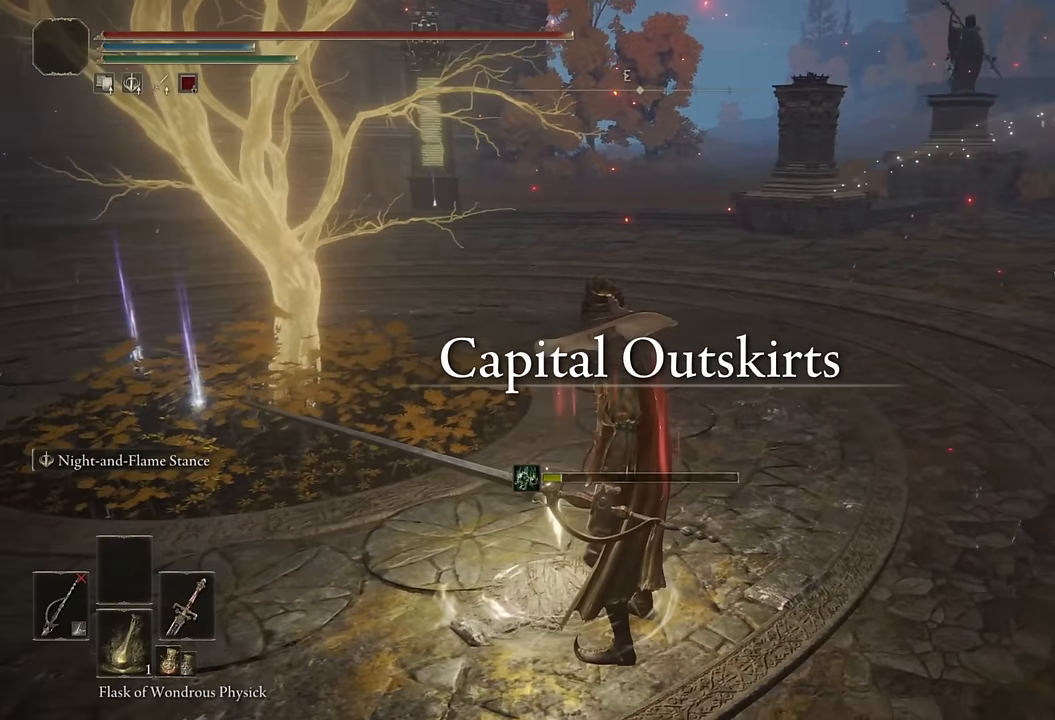
{"buttons": [], "left_stick": "center", "right_stick": "center", "events": []}
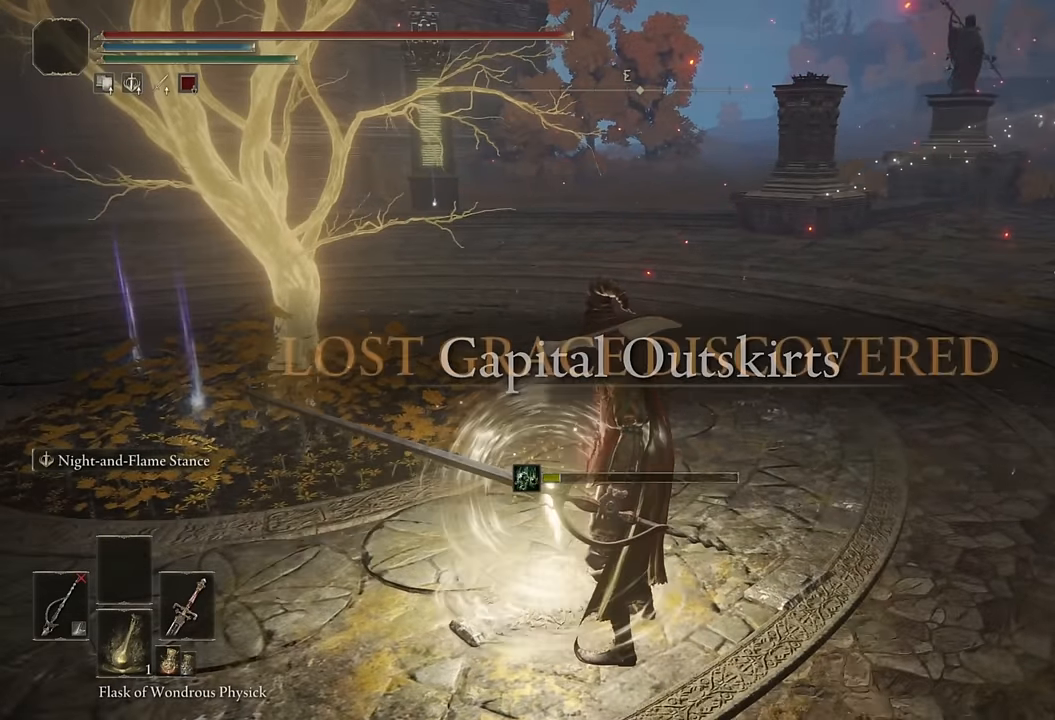
{"buttons": ["CIRCLE"], "left_stick": "up", "right_stick": "center", "events": [[17, "left_stick", "up"], [133, "CIRCLE", "down"]]}
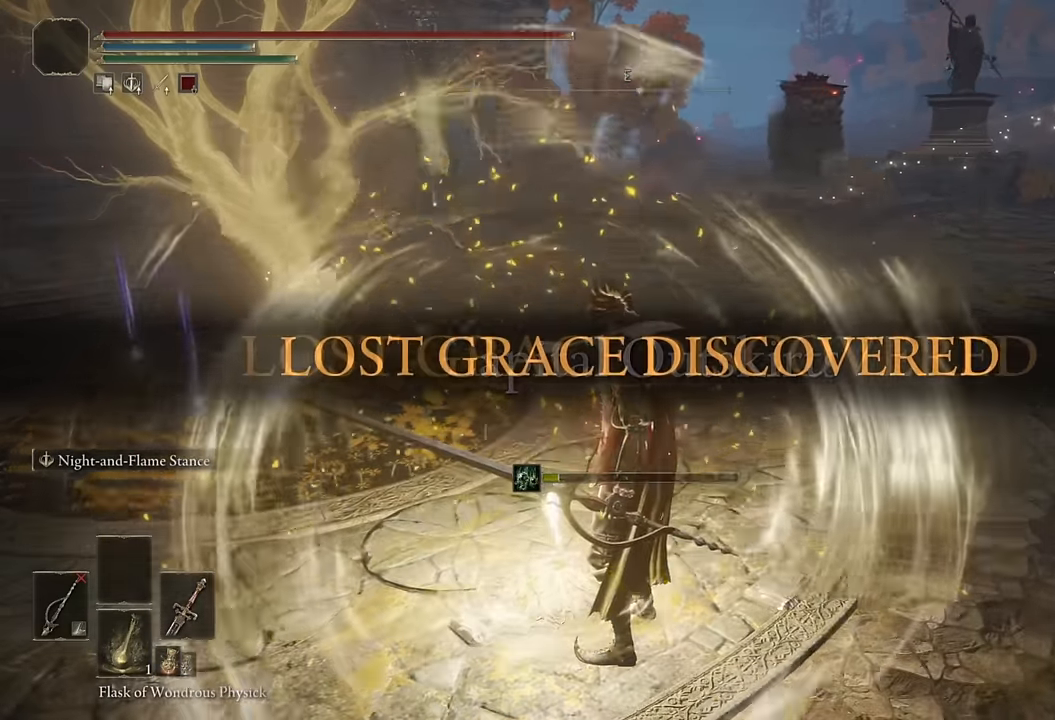
{"buttons": ["CIRCLE"], "left_stick": "up", "right_stick": "center", "events": [[150, "right_stick", "right"], [267, "right_stick", "center"]]}
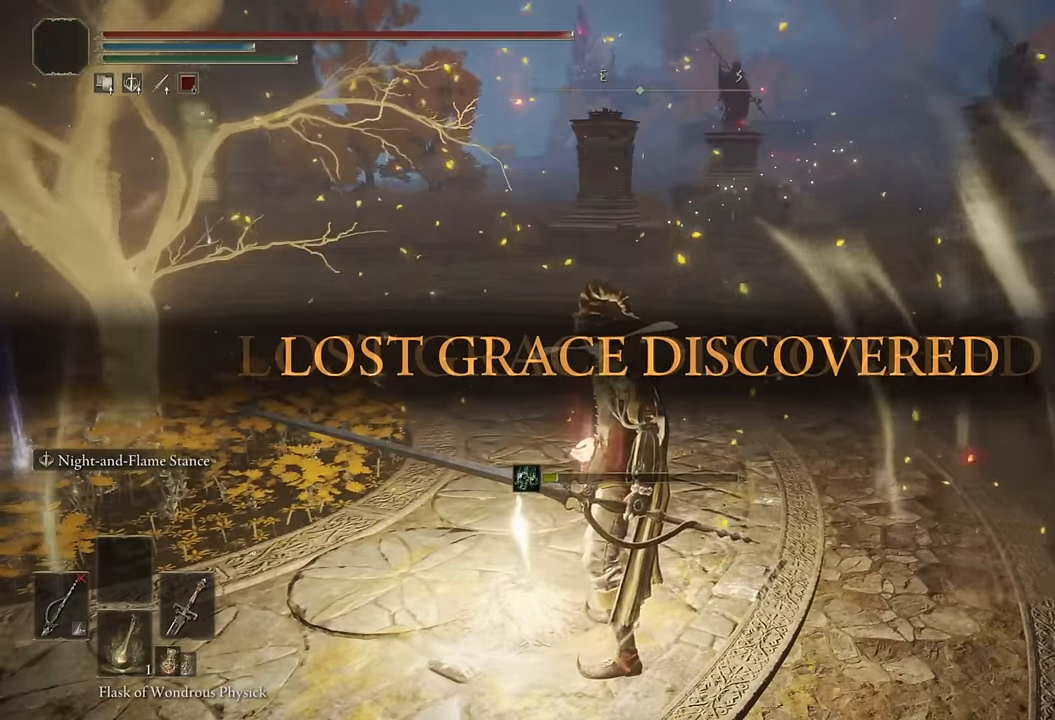
{"buttons": ["CIRCLE", "TRIANGLE"], "left_stick": "up", "right_stick": "center", "events": [[83, "TRIANGLE", "down"]]}
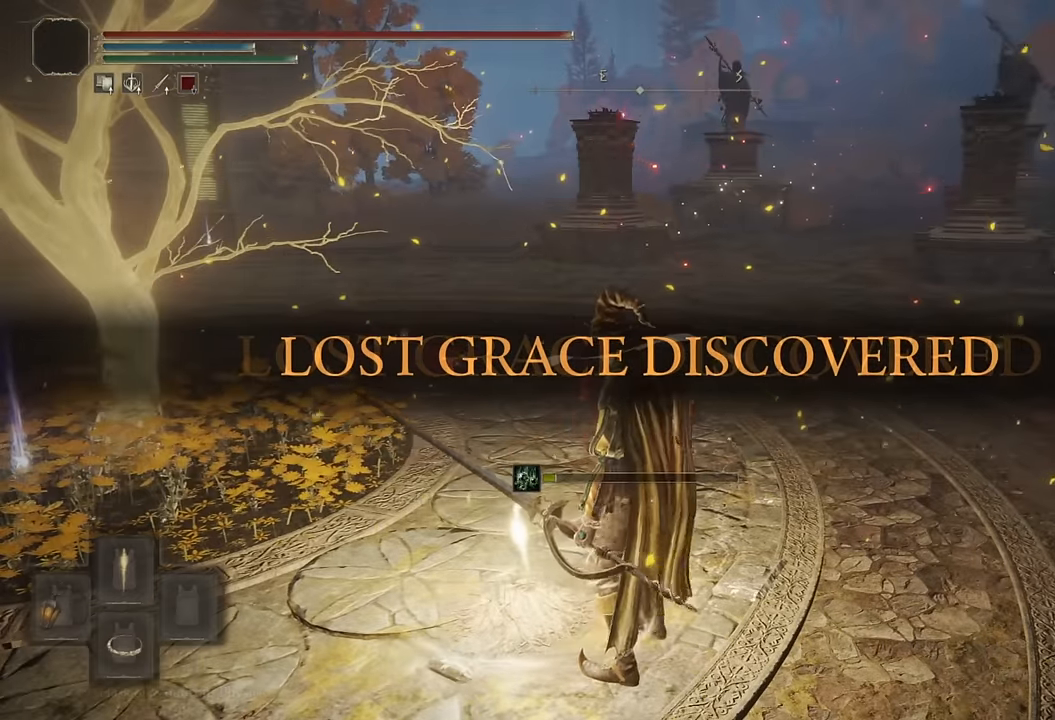
{"buttons": ["CIRCLE", "TRIANGLE"], "left_stick": "up", "right_stick": "center", "events": []}
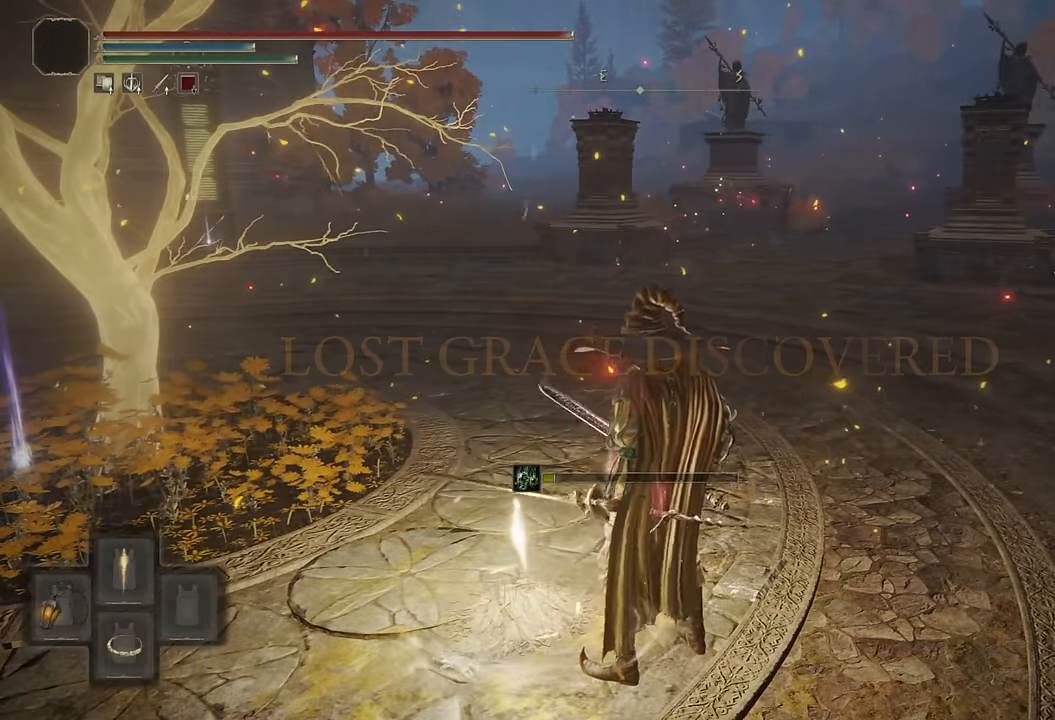
{"buttons": ["CIRCLE", "TRIANGLE"], "left_stick": "up", "right_stick": "center", "events": []}
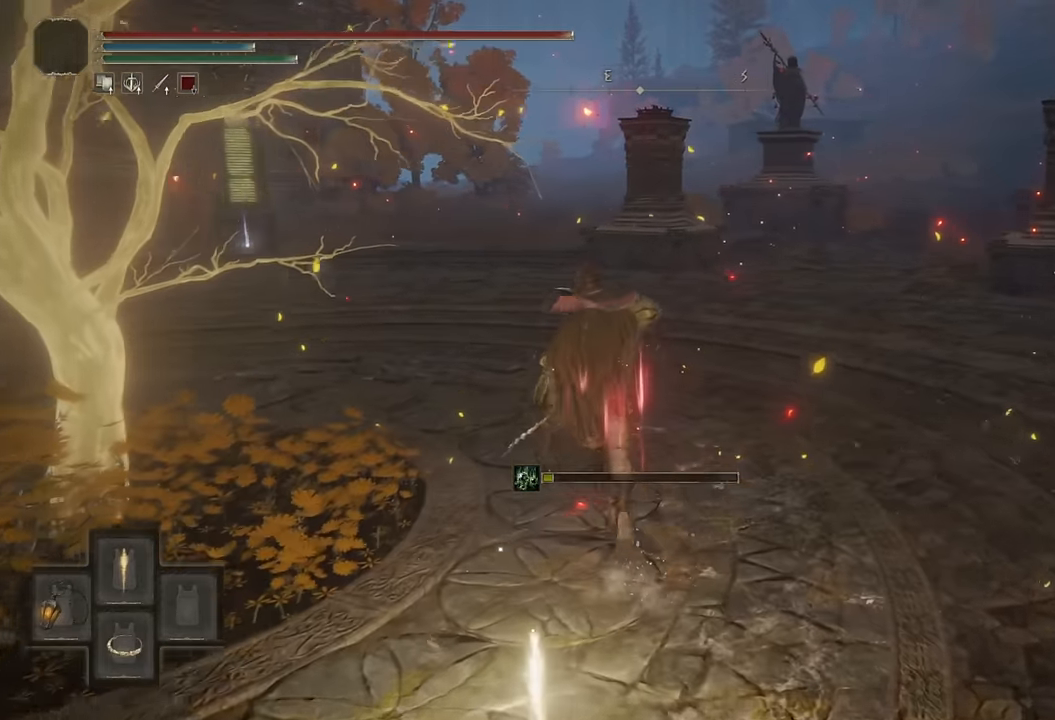
{"buttons": ["CIRCLE", "TRIANGLE"], "left_stick": "up", "right_stick": "center", "events": []}
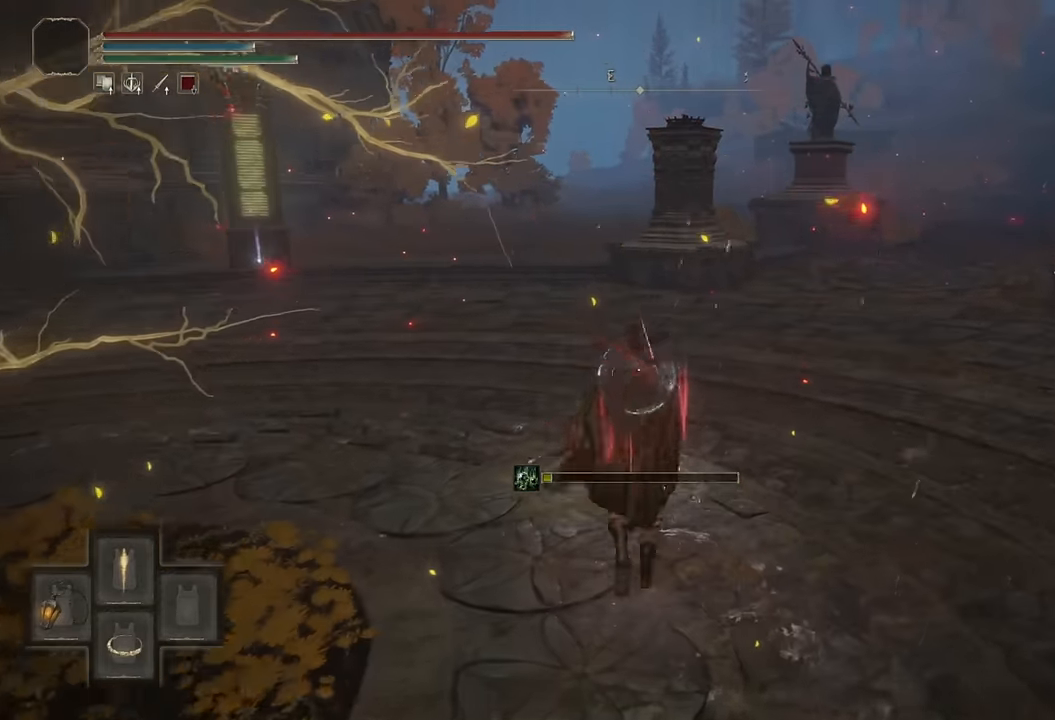
{"buttons": [], "left_stick": "up", "right_stick": "center", "events": [[167, "CIRCLE", "up"], [167, "TRIANGLE", "up"]]}
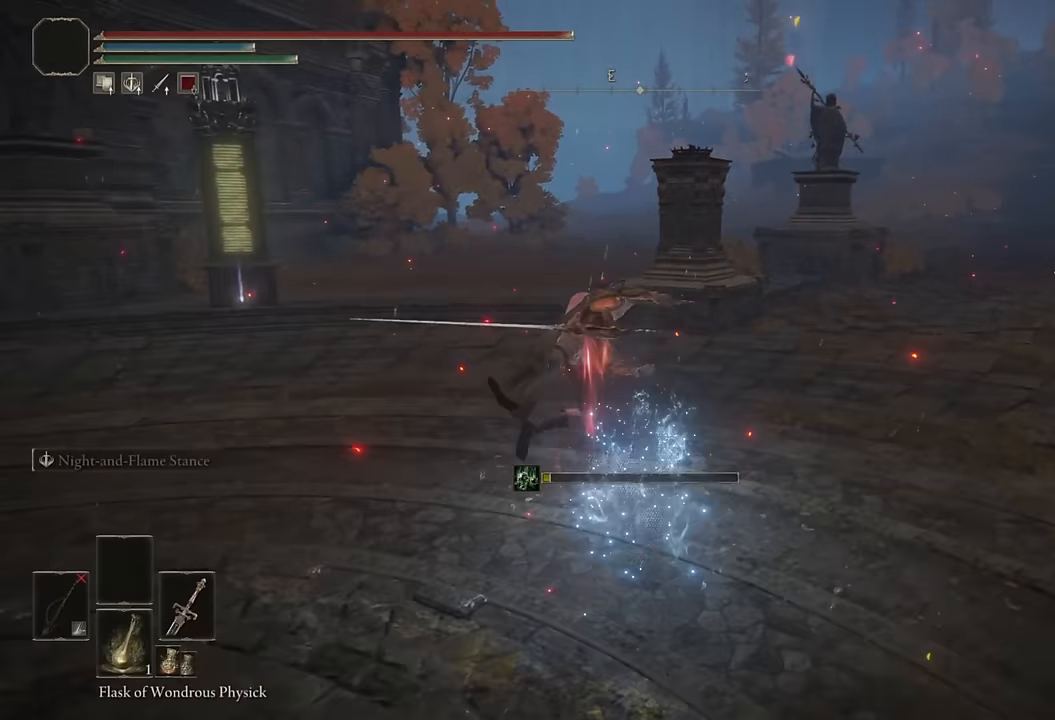
{"buttons": [], "left_stick": "up", "right_stick": "center", "events": [[83, "right_stick", "down-left"], [217, "right_stick", "center"], [417, "CIRCLE", "down"], [500, "CIRCLE", "up"]]}
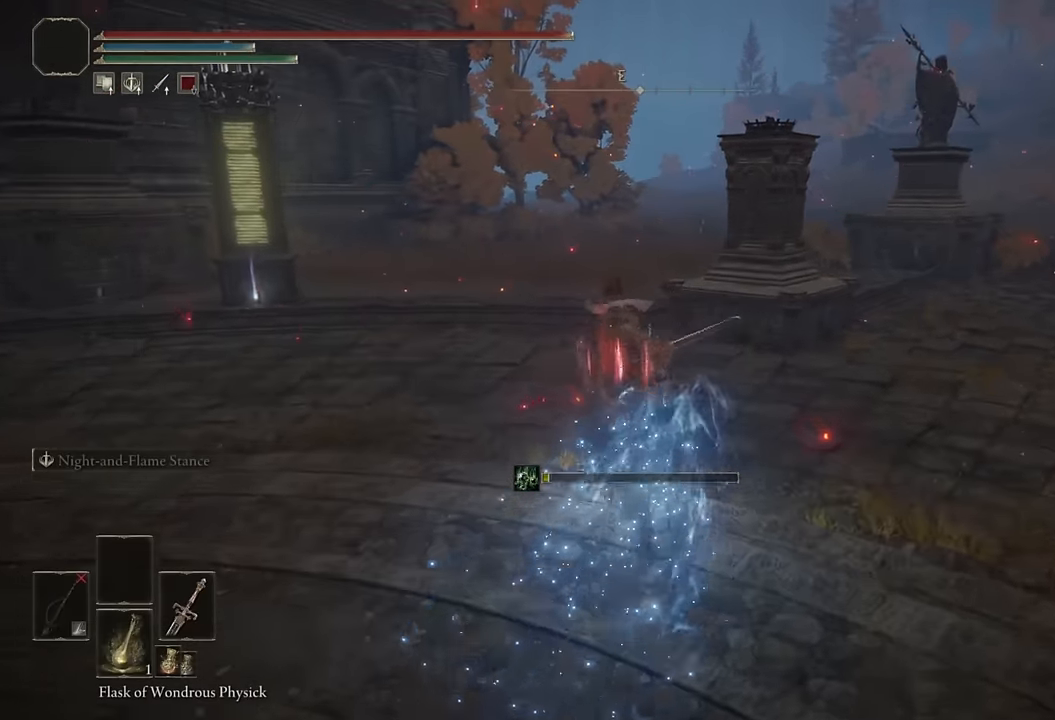
{"buttons": [], "left_stick": "up", "right_stick": "center", "events": [[83, "CIRCLE", "down"], [167, "CIRCLE", "up"], [250, "CIRCLE", "down"], [317, "CIRCLE", "up"], [400, "CIRCLE", "down"], [500, "CIRCLE", "up"]]}